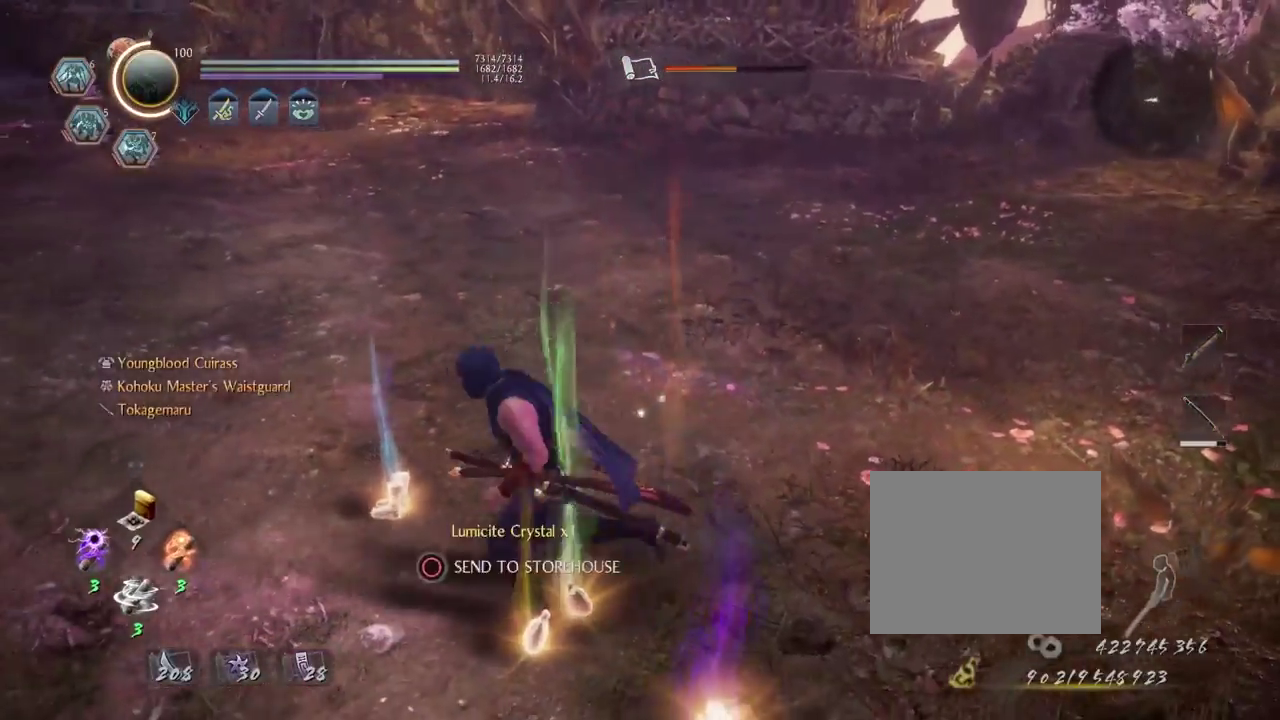
Gameplay with a controller (PlayStation layout); each line is a JSON object with the inputs held at the frame after it (dt_ms = milliseconds from this image to that frame). "events" lists button and stick changes between this image and that frame as [ms after this image, input, new state], when the widget could be followed in between.
{"dt_ms": 300, "buttons": [], "left_stick": "left", "right_stick": "up"}
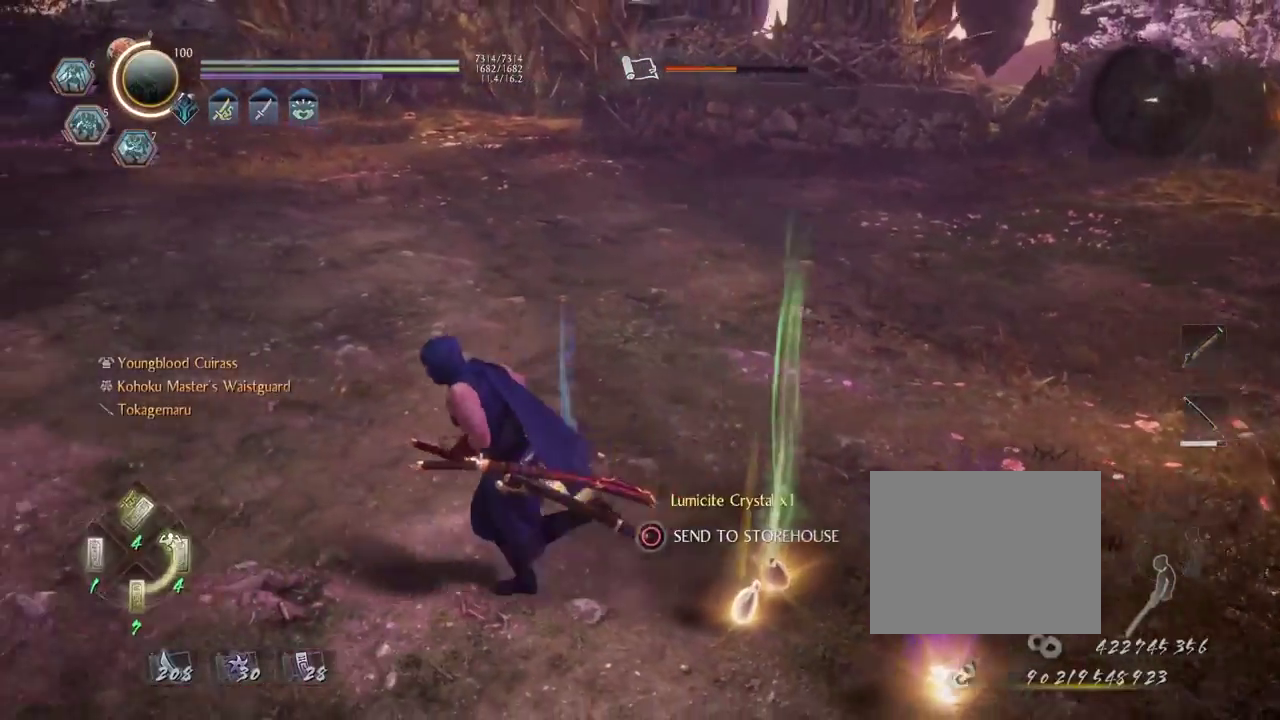
{"dt_ms": 700, "buttons": [], "left_stick": "left", "right_stick": "up-right", "events": [[50, "DPAD_UP", "down"], [150, "DPAD_UP", "up"], [233, "right_stick", "up-right"], [567, "DPAD_RIGHT", "down"], [650, "DPAD_RIGHT", "up"]]}
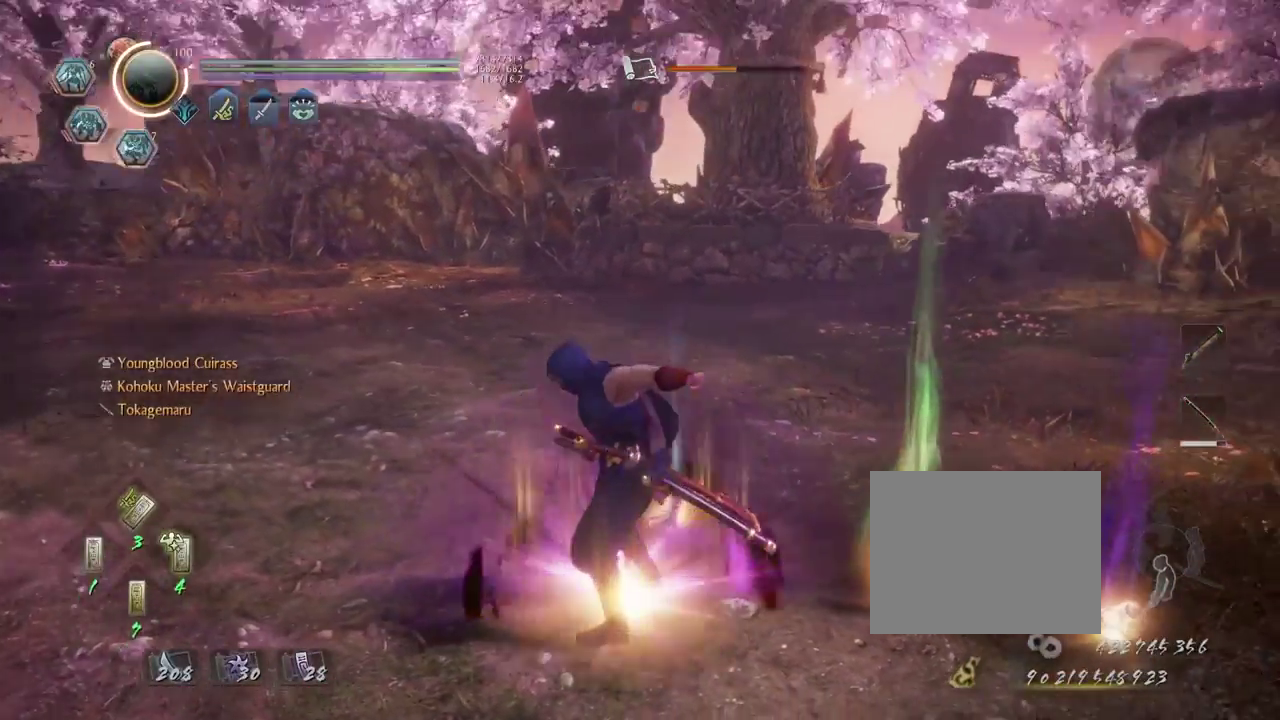
{"dt_ms": 700, "buttons": [], "left_stick": "up-right", "right_stick": "down-right", "events": [[50, "DPAD_RIGHT", "down"], [133, "DPAD_RIGHT", "up"], [133, "right_stick", "center"], [233, "R1", "down"], [333, "DPAD_LEFT", "down"], [417, "R1", "up"], [417, "left_stick", "up-left"], [450, "DPAD_LEFT", "up"], [467, "left_stick", "up"], [500, "right_stick", "down-right"], [533, "left_stick", "up-right"], [583, "left_stick", "down-left"], [667, "left_stick", "up-right"]]}
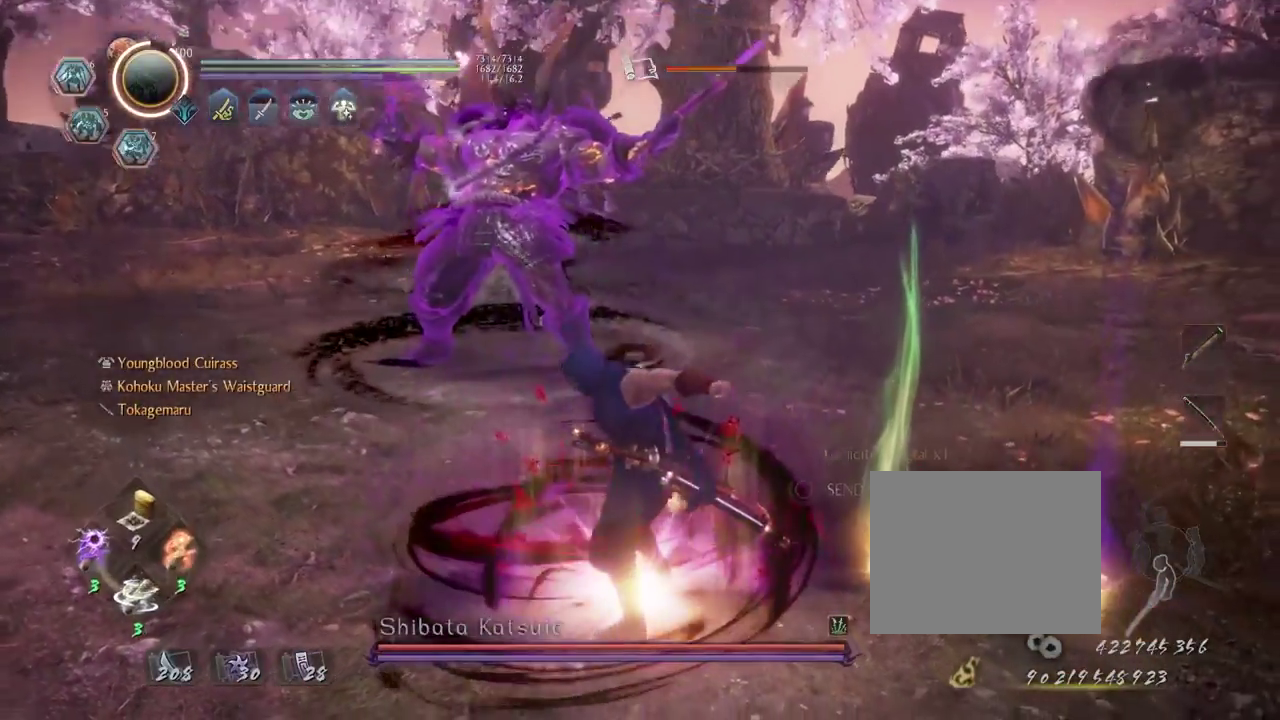
{"dt_ms": 300, "buttons": ["CIRCLE"], "left_stick": "right", "right_stick": "down", "events": [[150, "right_stick", "down"], [217, "CIRCLE", "down"], [300, "left_stick", "right"]]}
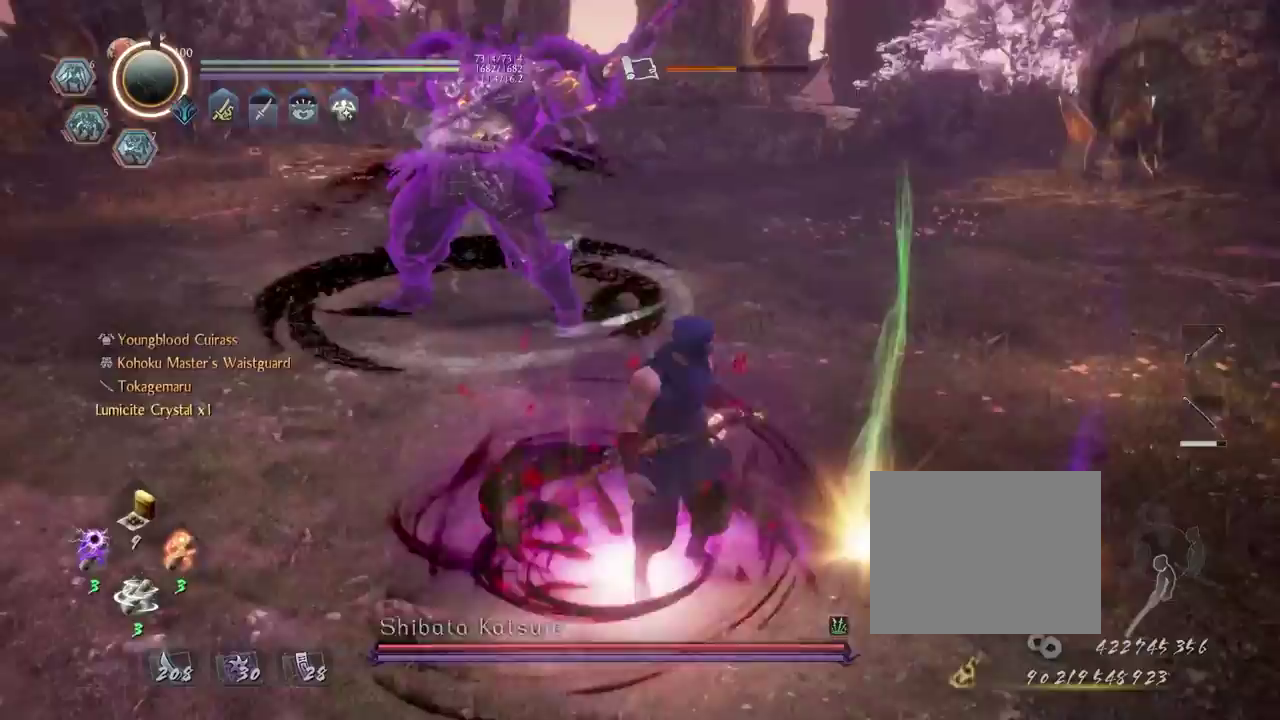
{"dt_ms": 500, "buttons": [], "left_stick": "left", "right_stick": "center", "events": [[33, "CIRCLE", "up"], [67, "left_stick", "up-right"], [117, "CIRCLE", "down"], [183, "left_stick", "up"], [233, "CIRCLE", "up"], [283, "right_stick", "center"], [300, "left_stick", "left"]]}
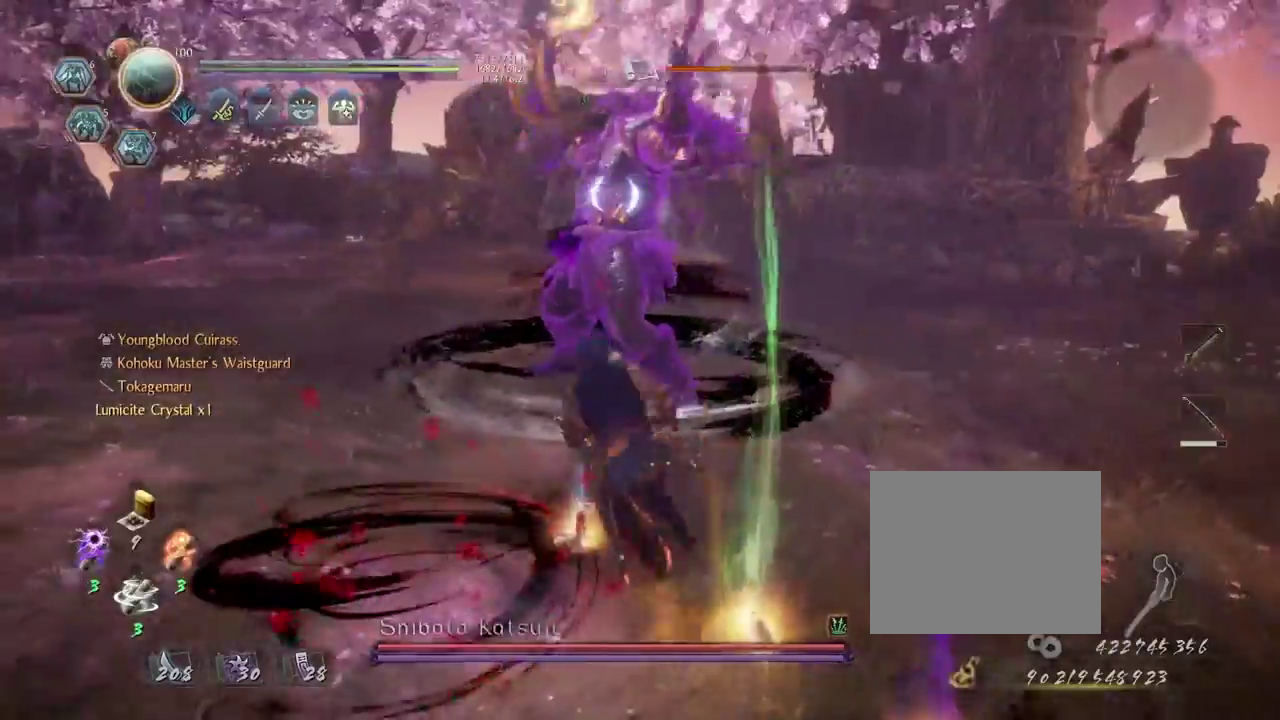
{"dt_ms": 500, "buttons": ["CROSS", "SQUARE"], "left_stick": "up", "right_stick": "center", "events": [[133, "CROSS", "down"], [217, "left_stick", "up"], [483, "SQUARE", "down"]]}
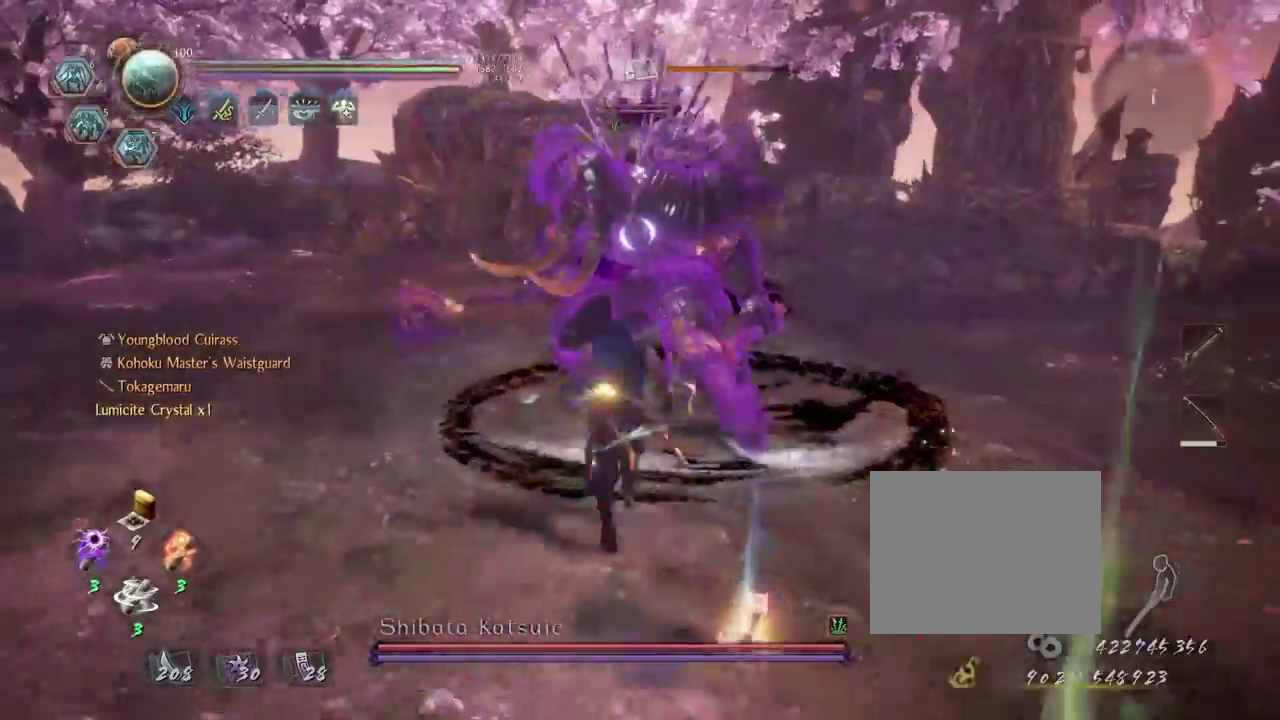
{"dt_ms": 300, "buttons": [], "left_stick": "center", "right_stick": "center", "events": [[117, "CROSS", "up"], [117, "SQUARE", "up"], [150, "left_stick", "center"]]}
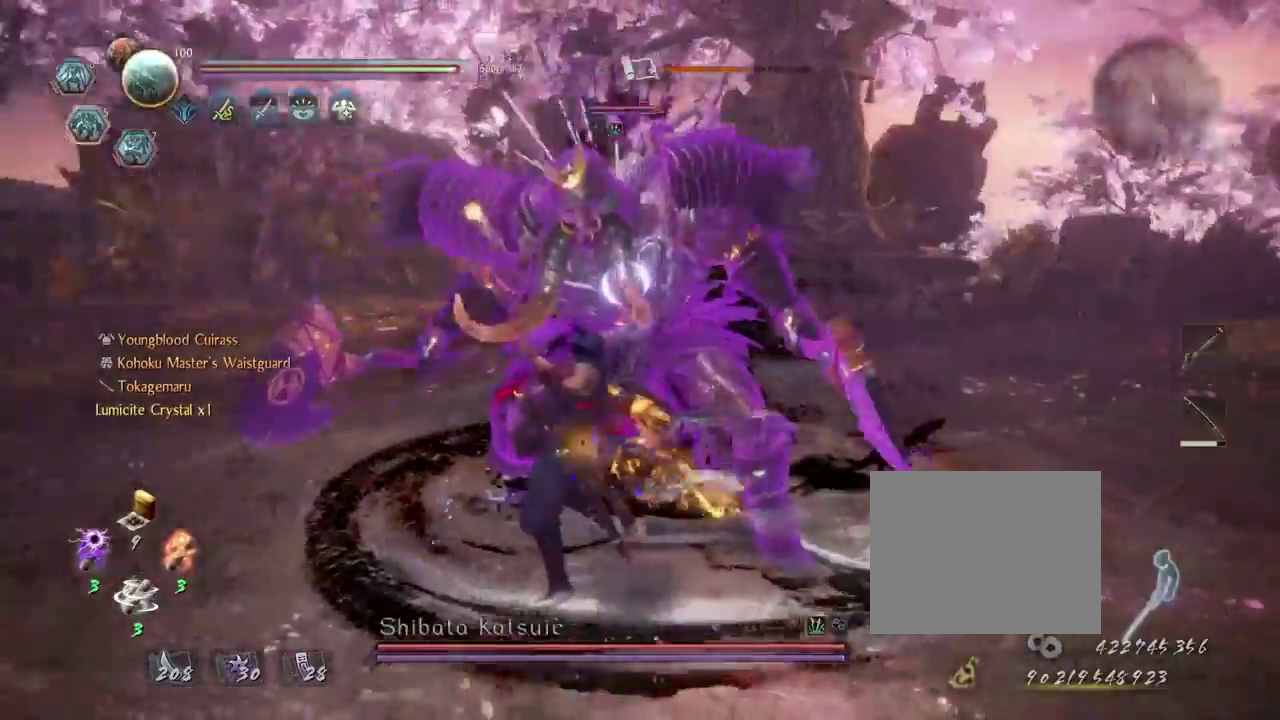
{"dt_ms": 700, "buttons": [], "left_stick": "center", "right_stick": "center", "events": [[267, "R1", "down"], [300, "TRIANGLE", "down"], [400, "L1", "down"], [400, "R1", "up"], [400, "TRIANGLE", "up"], [400, "left_stick", "up"], [483, "TRIANGLE", "down"], [567, "L1", "up"], [567, "left_stick", "center"], [583, "TRIANGLE", "up"]]}
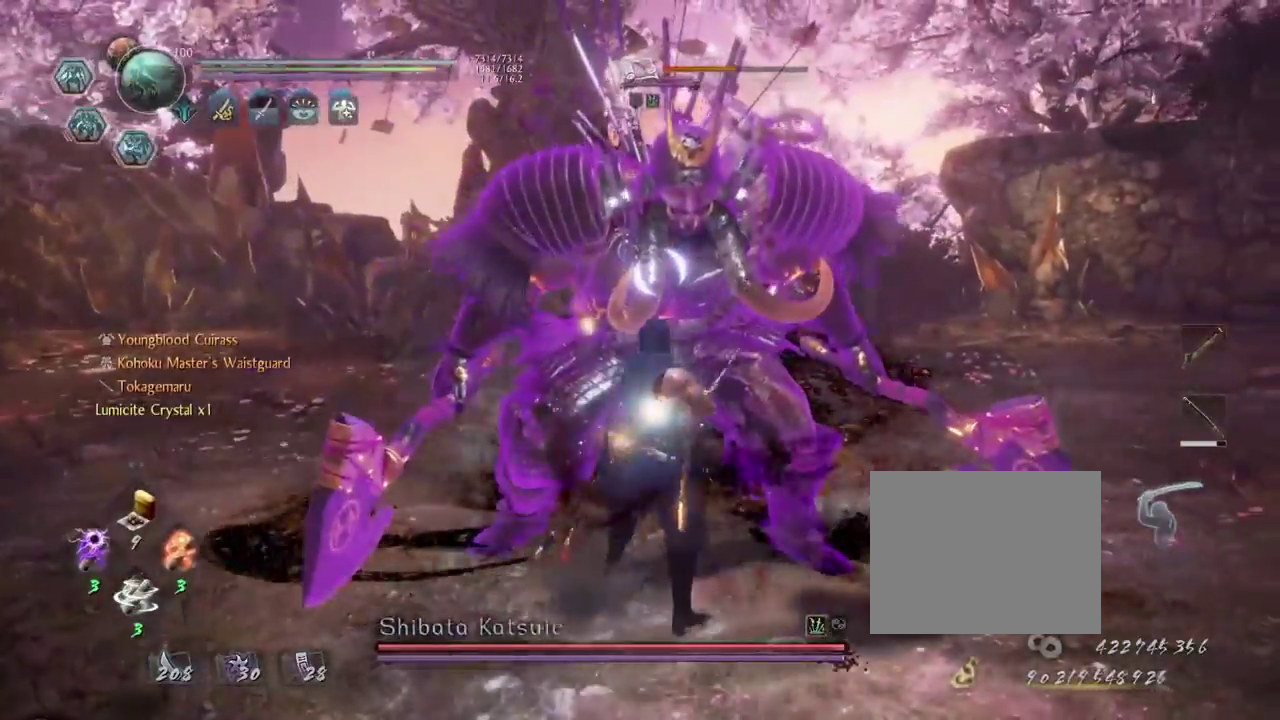
{"dt_ms": 700, "buttons": [], "left_stick": "center", "right_stick": "center", "events": [[550, "R1", "down"], [567, "CROSS", "down"], [667, "CROSS", "up"], [667, "R1", "up"]]}
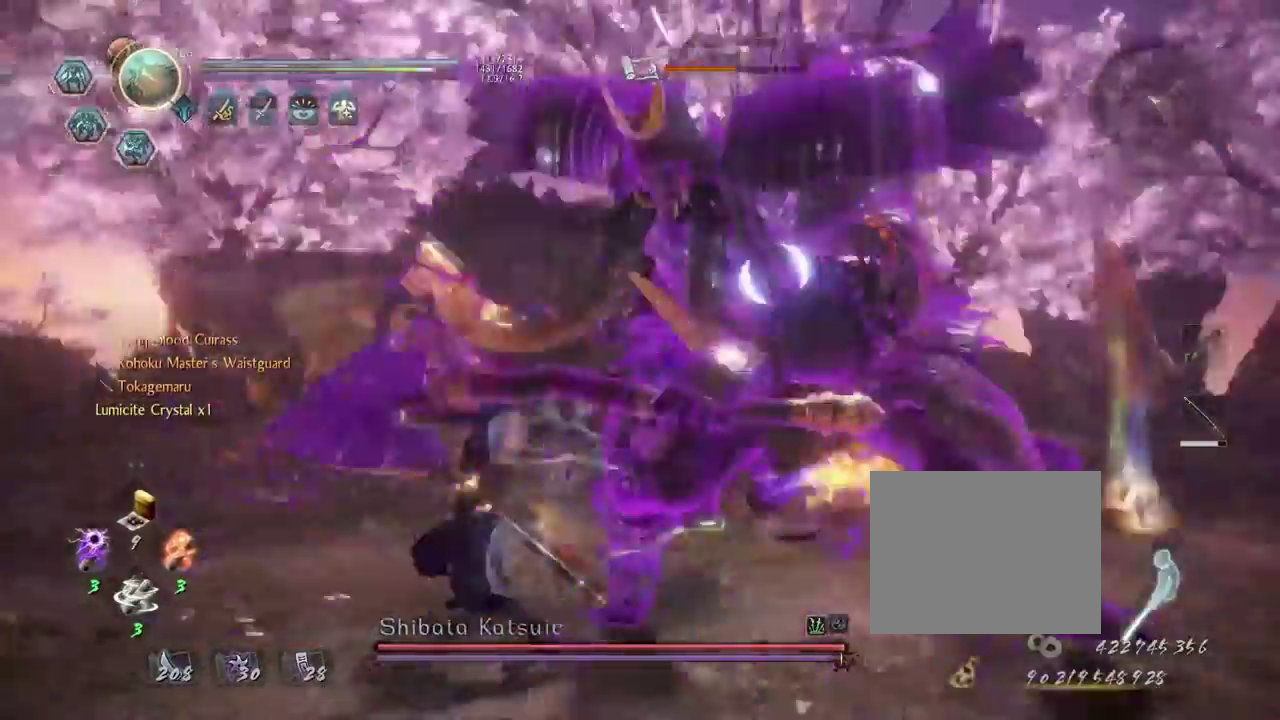
{"dt_ms": 300, "buttons": ["L1"], "left_stick": "up-left", "right_stick": "center", "events": [[33, "R1", "down"], [83, "CROSS", "down"], [183, "CROSS", "up"], [183, "L1", "down"], [183, "R1", "up"], [233, "left_stick", "up-left"]]}
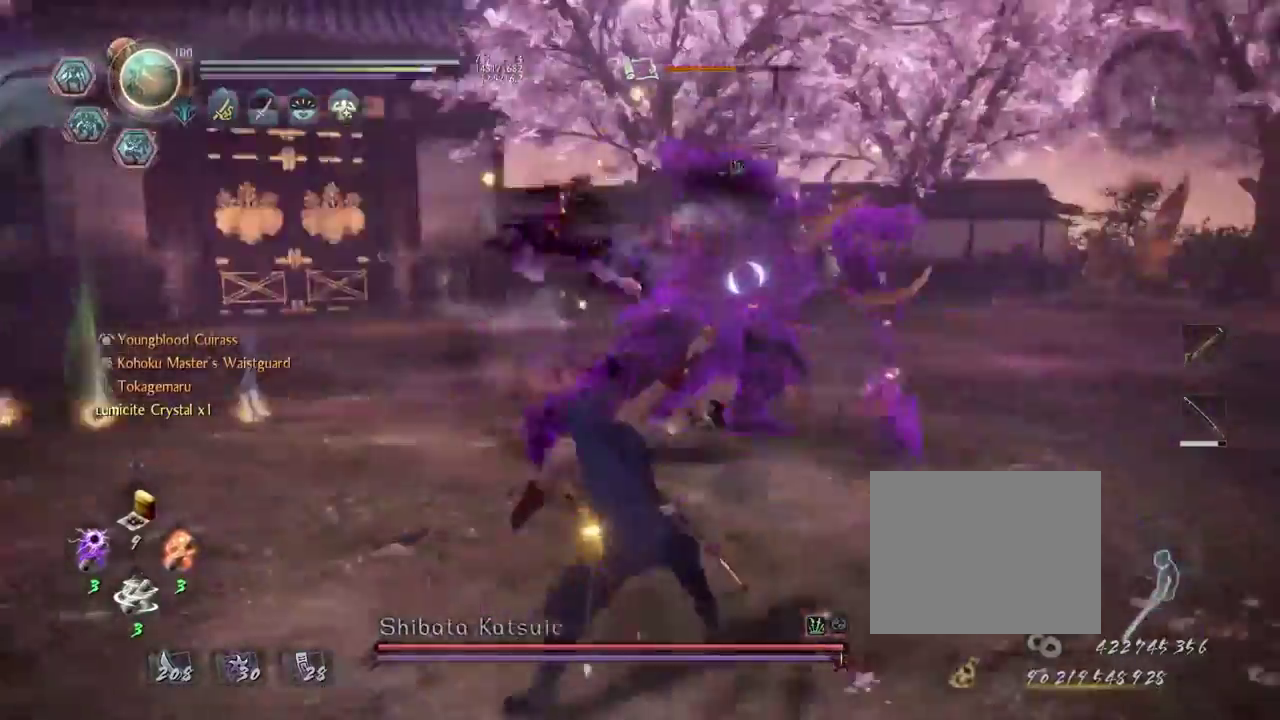
{"dt_ms": 400, "buttons": ["CROSS"], "left_stick": "up-left", "right_stick": "center", "events": [[33, "CROSS", "down"], [283, "L1", "up"]]}
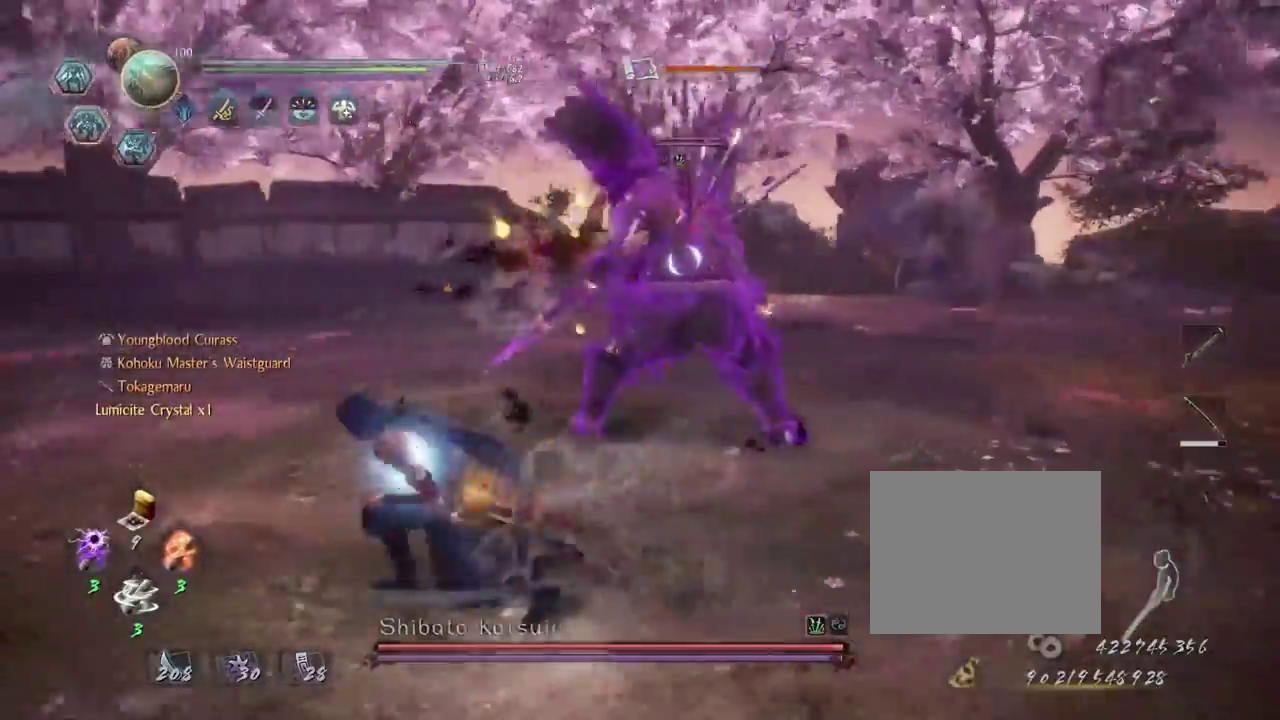
{"dt_ms": 800, "buttons": ["L1"], "left_stick": "up", "right_stick": "center", "events": [[17, "left_stick", "down-right"], [83, "left_stick", "up"], [250, "SQUARE", "down"], [333, "CROSS", "up"], [350, "SQUARE", "up"], [400, "R1", "down"], [433, "SQUARE", "down"], [483, "L1", "down"], [550, "R1", "up"], [550, "SQUARE", "up"], [700, "CROSS", "down"], [783, "CROSS", "up"]]}
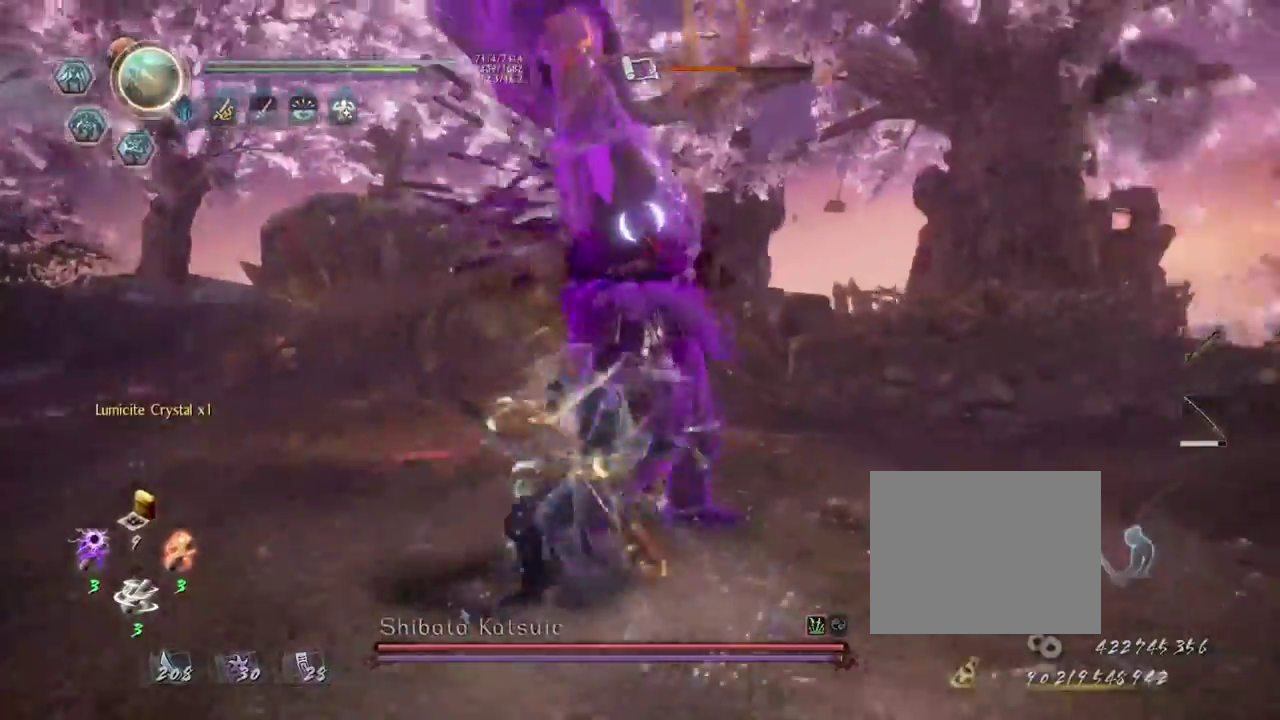
{"dt_ms": 300, "buttons": ["TRIANGLE"], "left_stick": "center", "right_stick": "center", "events": [[50, "L1", "up"], [50, "left_stick", "center"], [100, "TRIANGLE", "down"], [200, "TRIANGLE", "up"], [267, "TRIANGLE", "down"]]}
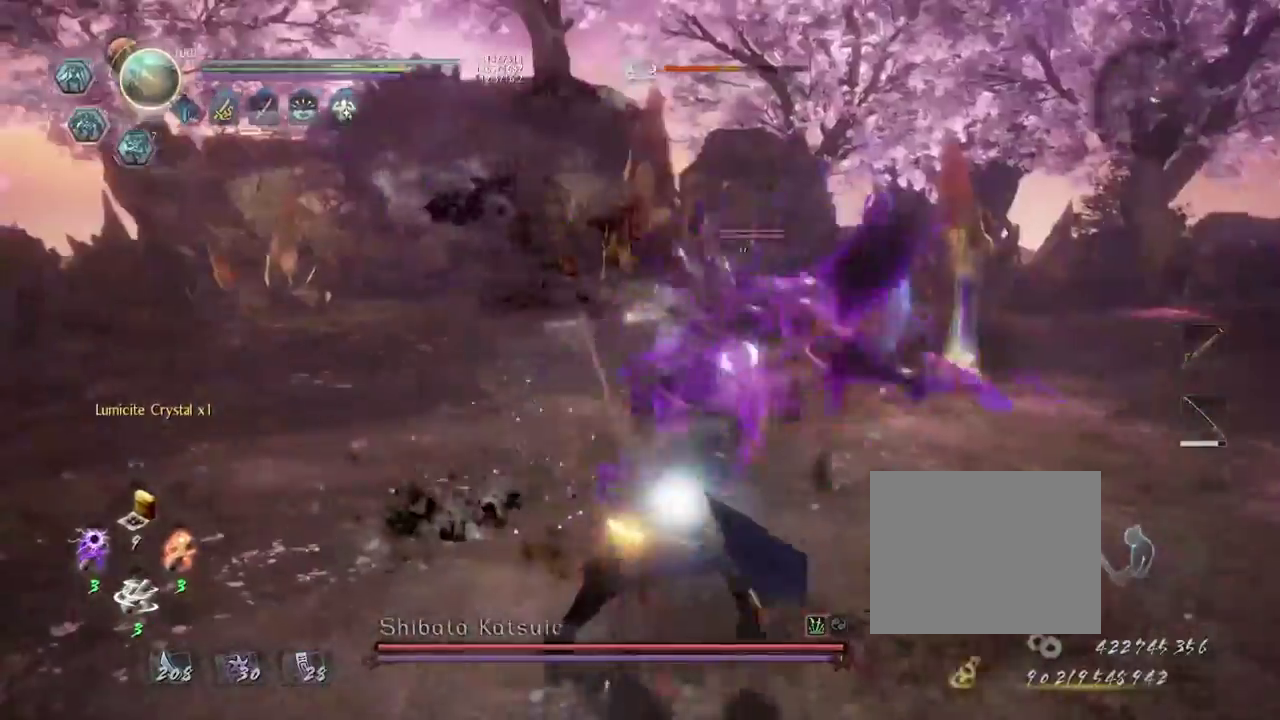
{"dt_ms": 500, "buttons": [], "left_stick": "center", "right_stick": "center", "events": [[67, "TRIANGLE", "up"], [150, "TRIANGLE", "down"], [250, "TRIANGLE", "up"]]}
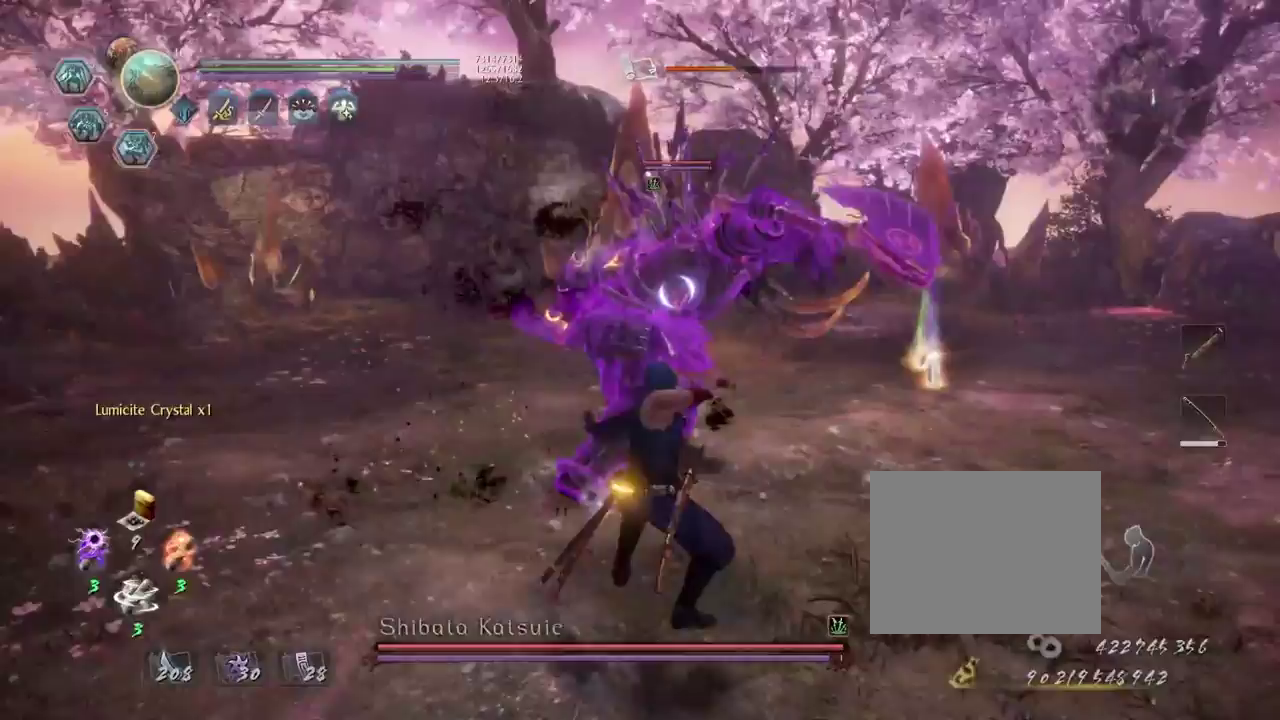
{"dt_ms": 500, "buttons": ["SQUARE"], "left_stick": "center", "right_stick": "center", "events": [[167, "SQUARE", "down"], [233, "SQUARE", "up"], [333, "SQUARE", "down"], [400, "SQUARE", "up"], [483, "SQUARE", "down"]]}
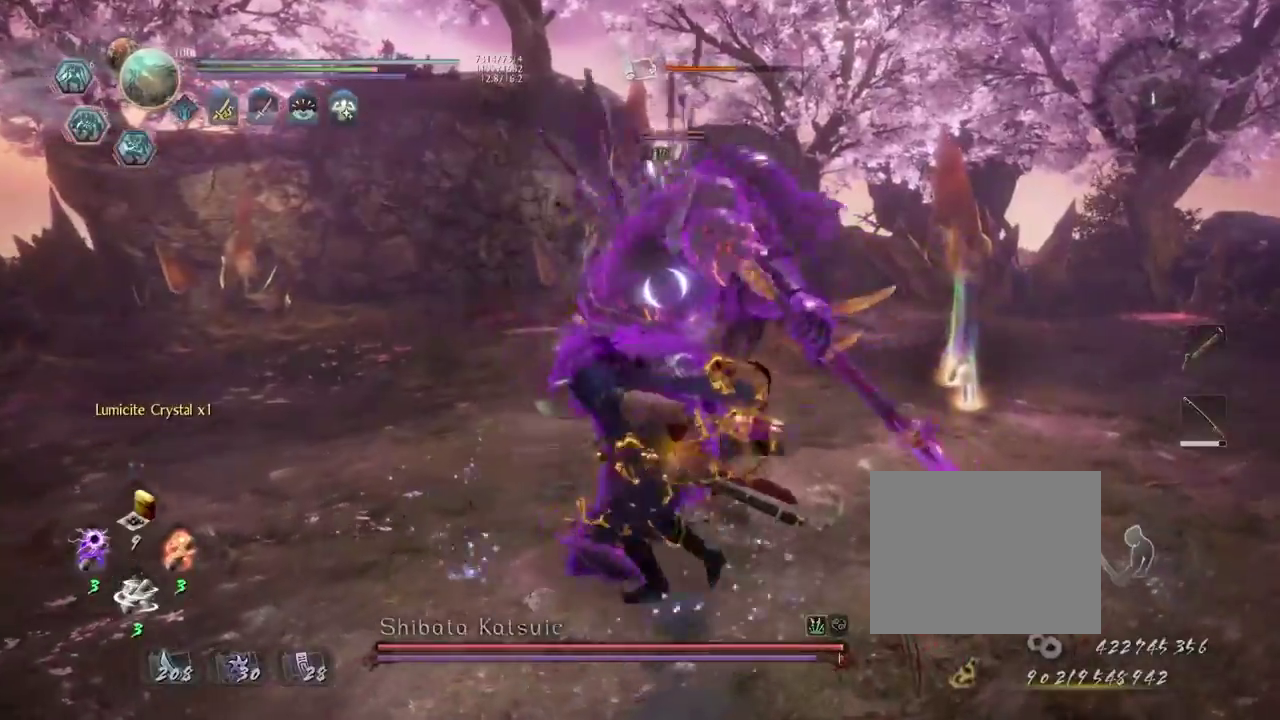
{"dt_ms": 300, "buttons": [], "left_stick": "center", "right_stick": "center", "events": [[50, "SQUARE", "up"]]}
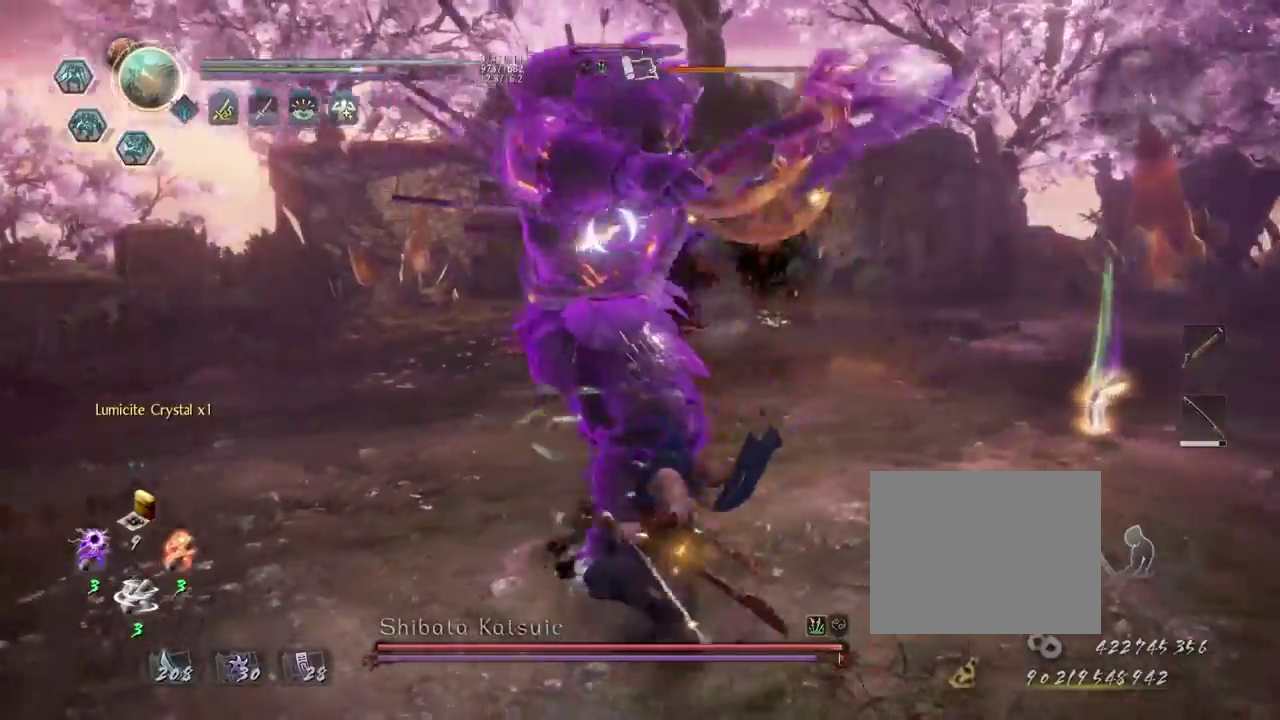
{"dt_ms": 700, "buttons": [], "left_stick": "center", "right_stick": "center", "events": [[133, "TRIANGLE", "down"], [200, "TRIANGLE", "up"], [283, "TRIANGLE", "down"], [367, "TRIANGLE", "up"], [450, "TRIANGLE", "down"], [550, "TRIANGLE", "up"]]}
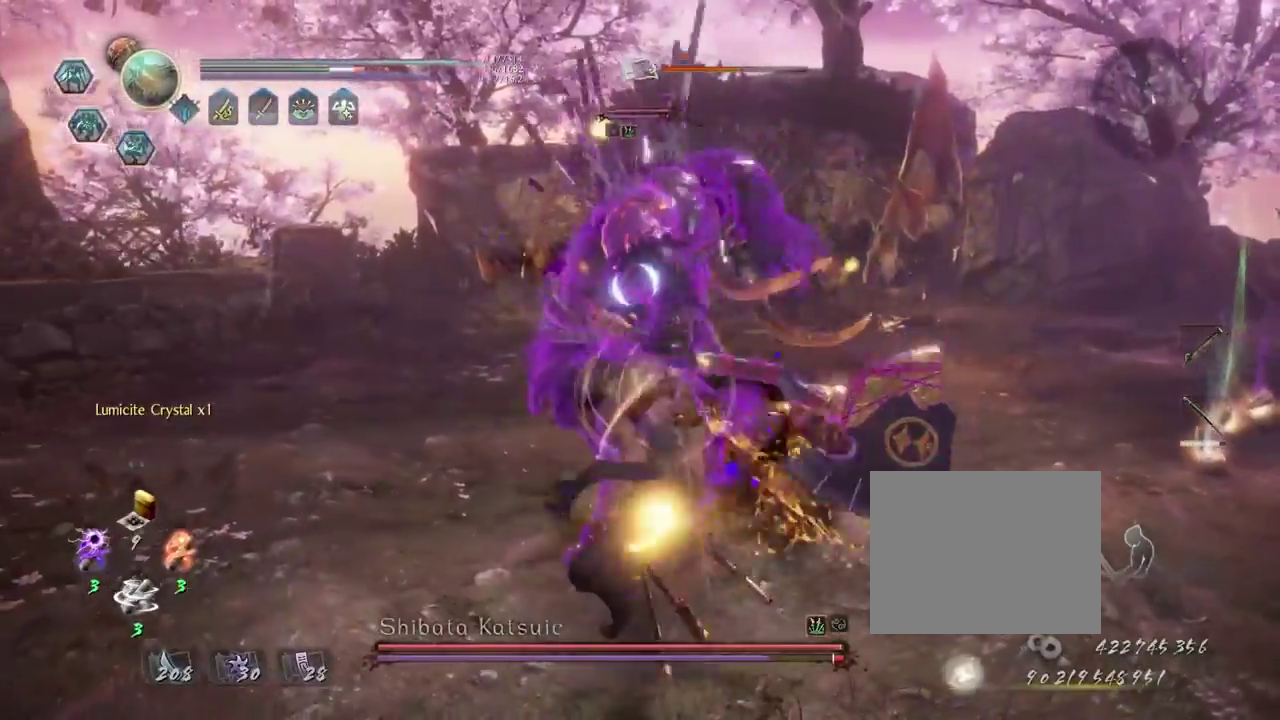
{"dt_ms": 700, "buttons": ["CROSS", "R1"], "left_stick": "center", "right_stick": "center", "events": [[233, "R2", "down"], [267, "CROSS", "down"], [383, "CROSS", "up"], [450, "CROSS", "down"], [583, "CROSS", "up"], [600, "R2", "up"], [683, "R1", "down"], [700, "CROSS", "down"]]}
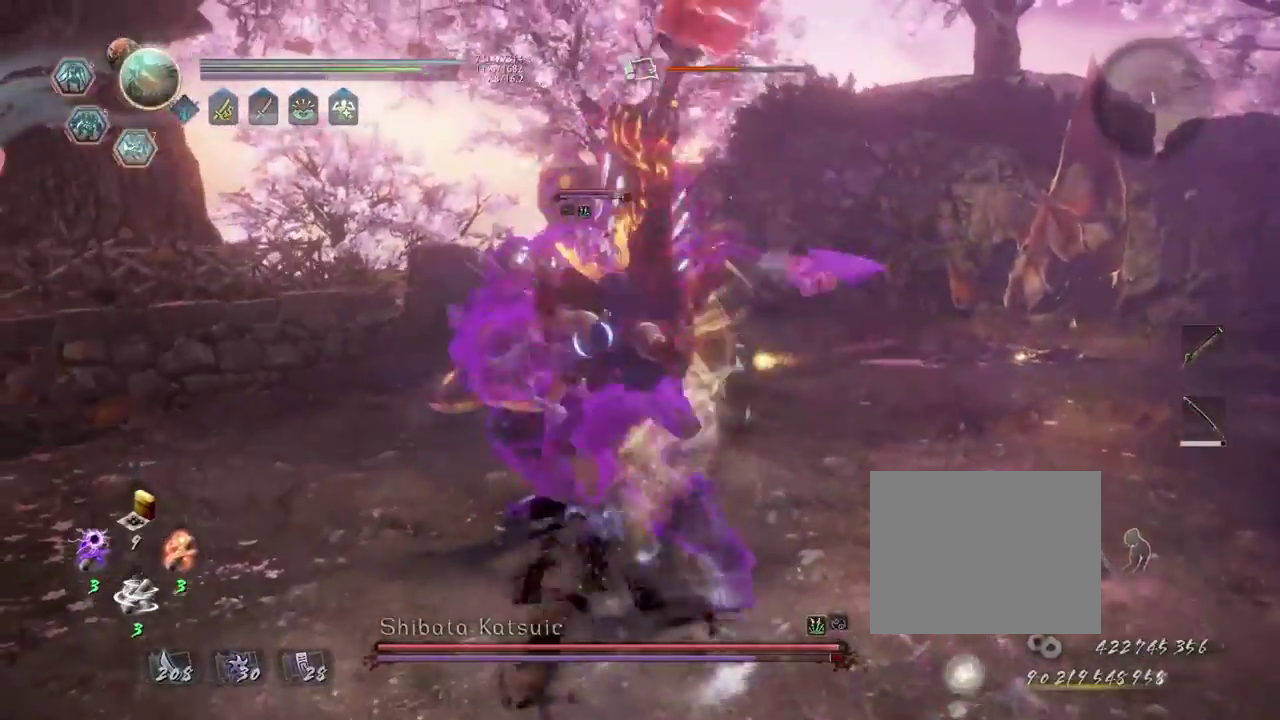
{"dt_ms": 300, "buttons": [], "left_stick": "up", "right_stick": "center", "events": [[100, "CROSS", "up"], [117, "R1", "up"], [167, "R1", "down"], [200, "CROSS", "down"], [267, "left_stick", "up"], [300, "CROSS", "up"], [300, "R1", "up"]]}
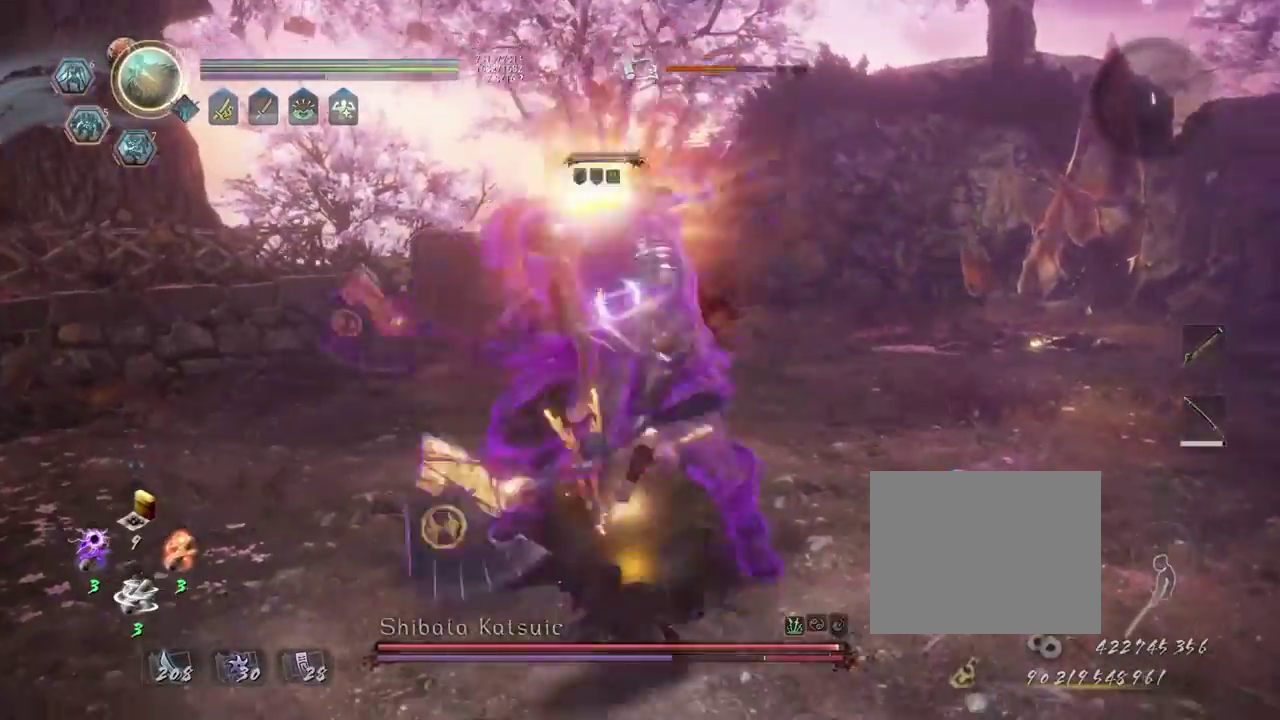
{"dt_ms": 400, "buttons": ["TRIANGLE", "L1"], "left_stick": "up", "right_stick": "center", "events": [[117, "L1", "down"], [350, "TRIANGLE", "down"]]}
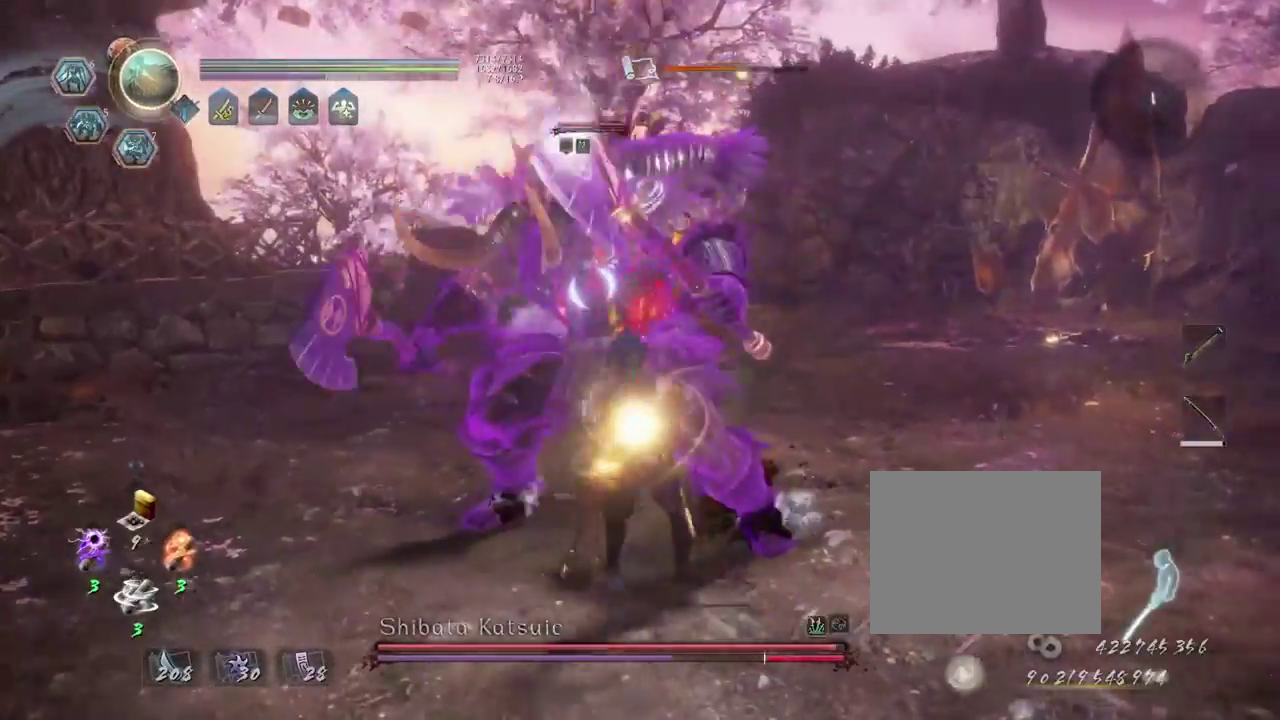
{"dt_ms": 800, "buttons": [], "left_stick": "center", "right_stick": "center", "events": [[33, "TRIANGLE", "up"], [67, "L1", "up"], [100, "left_stick", "center"], [467, "SQUARE", "down"], [550, "SQUARE", "up"], [650, "SQUARE", "down"], [733, "SQUARE", "up"]]}
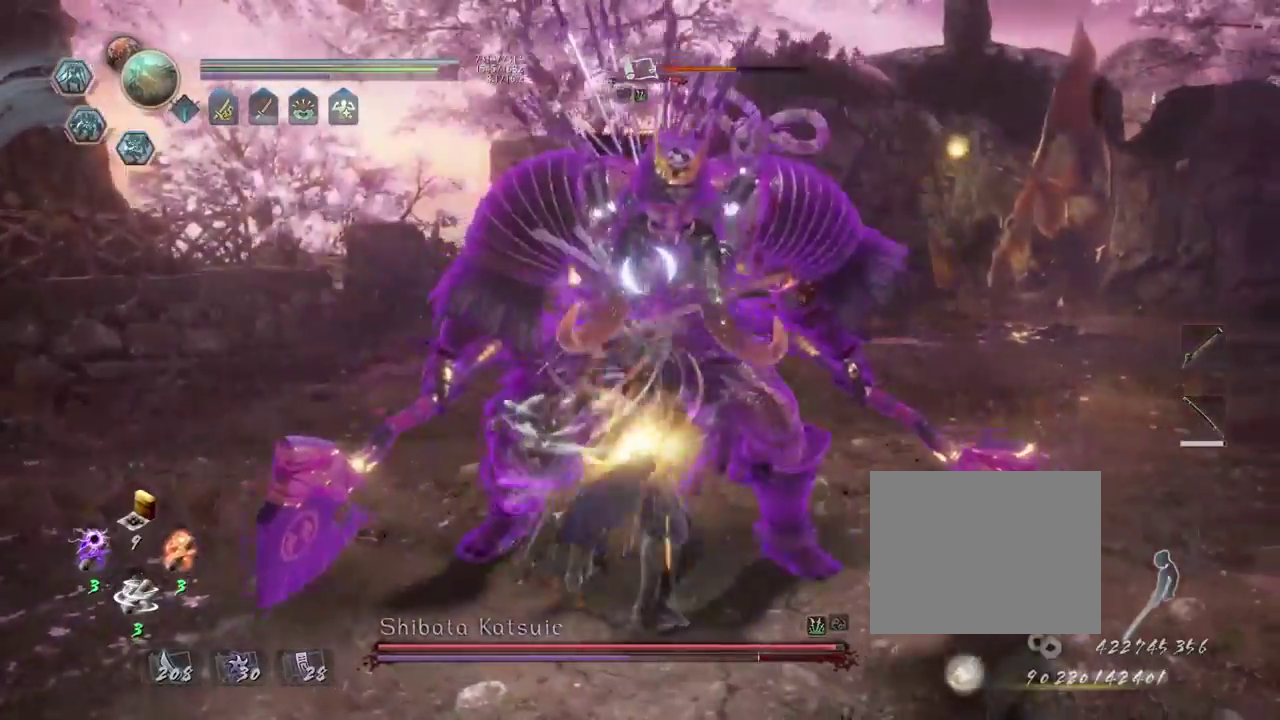
{"dt_ms": 300, "buttons": [], "left_stick": "center", "right_stick": "center", "events": [[33, "SQUARE", "down"], [117, "SQUARE", "up"], [183, "SQUARE", "down"], [283, "SQUARE", "up"]]}
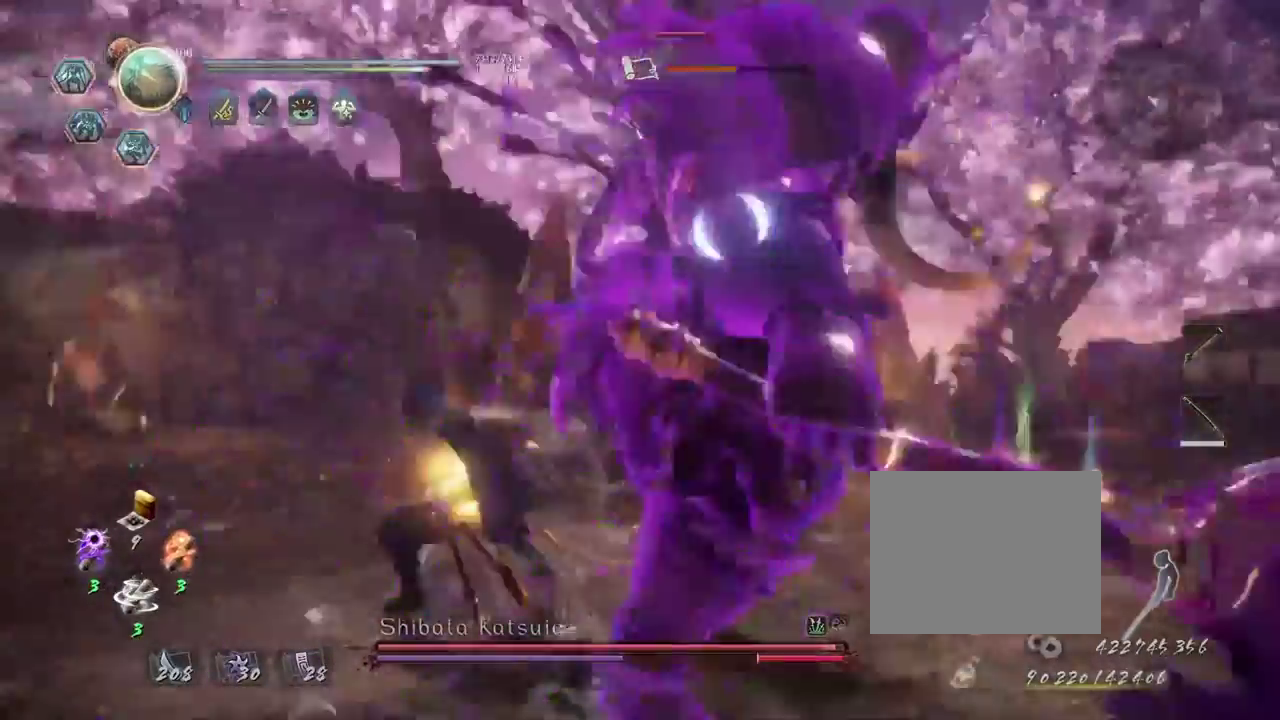
{"dt_ms": 400, "buttons": ["SQUARE", "R1"], "left_stick": "center", "right_stick": "center", "events": [[150, "R1", "down"], [167, "SQUARE", "down"], [233, "SQUARE", "up"], [267, "R1", "up"], [333, "R1", "down"], [333, "SQUARE", "down"]]}
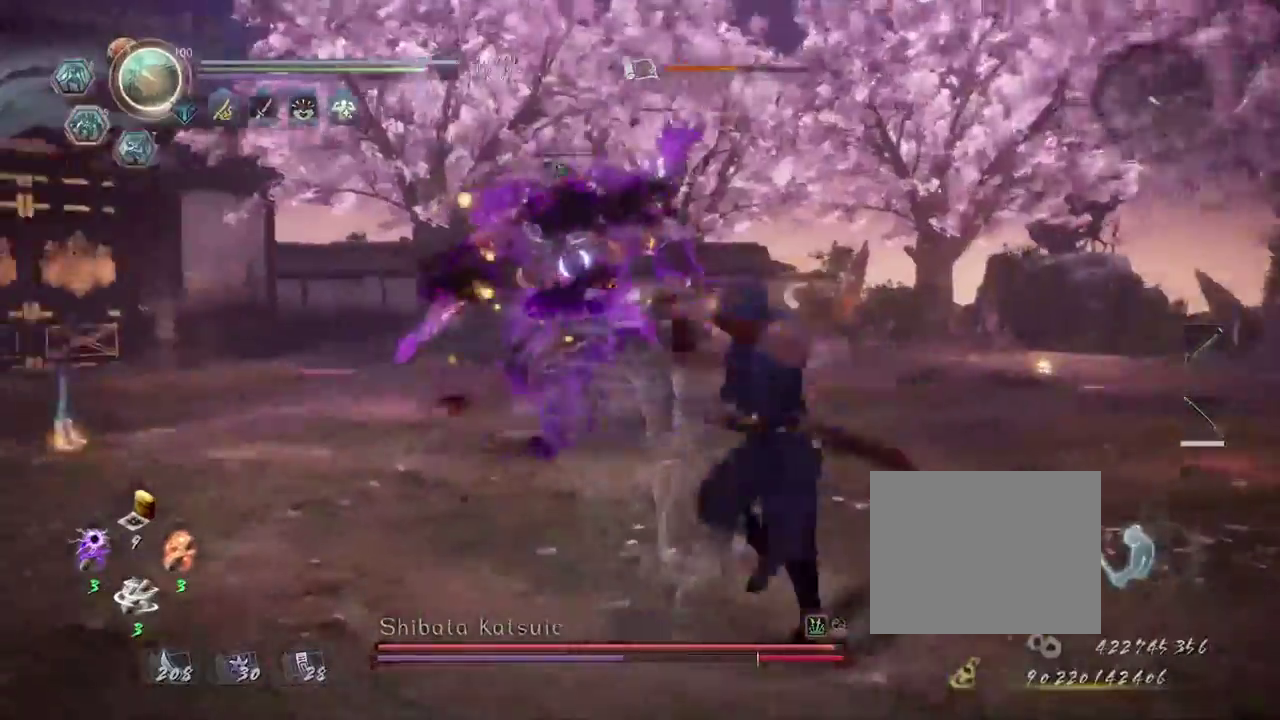
{"dt_ms": 700, "buttons": ["CIRCLE", "R1"], "left_stick": "center", "right_stick": "center", "events": [[50, "SQUARE", "up"], [67, "R1", "up"], [550, "R1", "down"], [600, "CIRCLE", "down"]]}
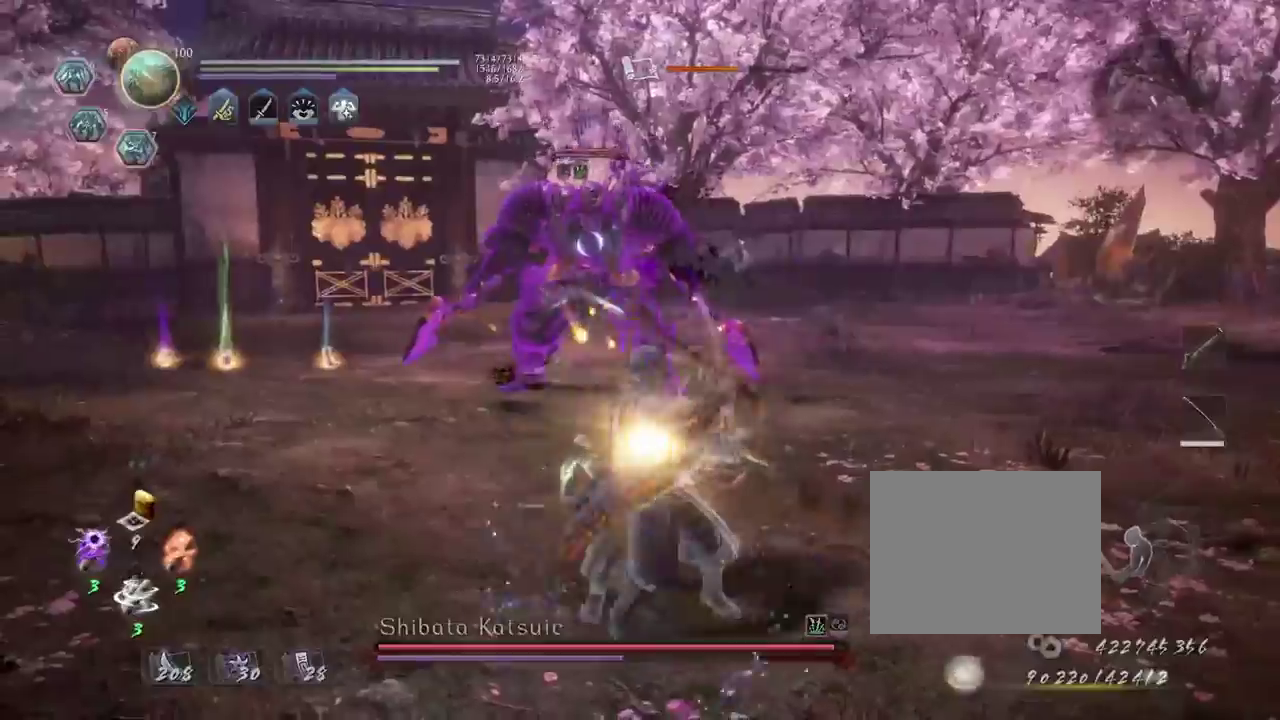
{"dt_ms": 400, "buttons": ["CIRCLE", "R1"], "left_stick": "center", "right_stick": "center", "events": []}
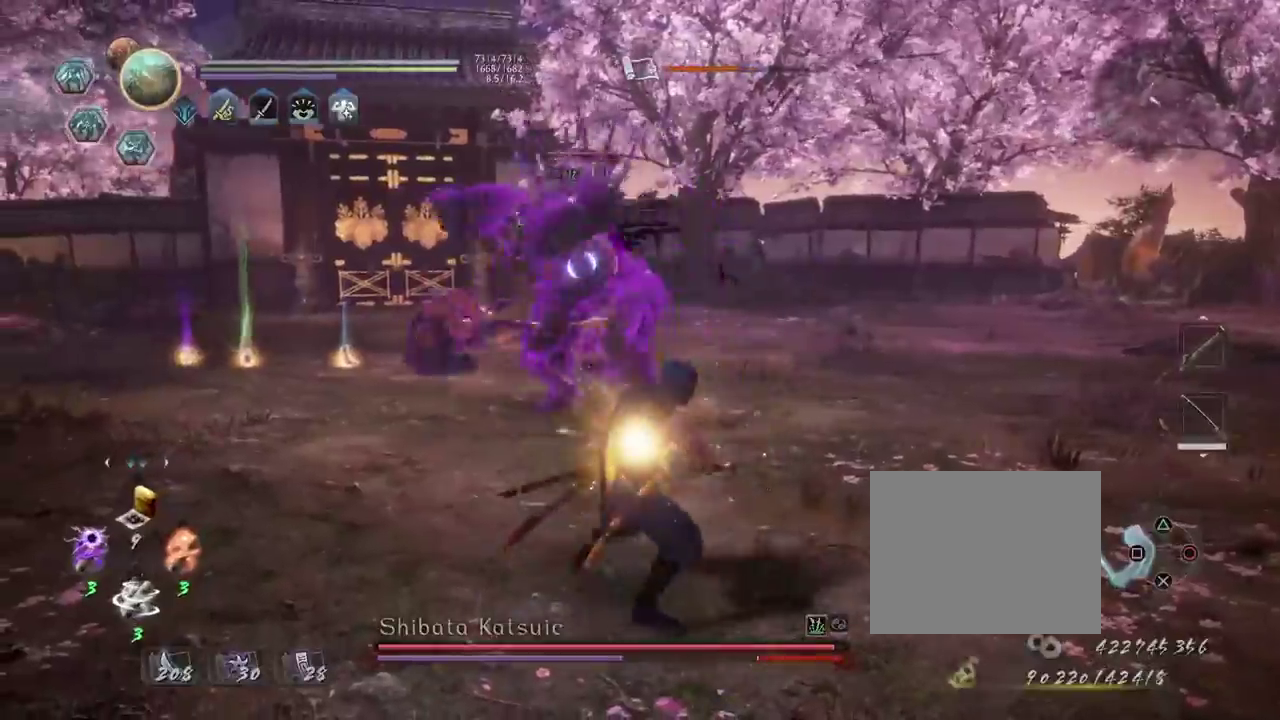
{"dt_ms": 500, "buttons": ["CROSS", "R1"], "left_stick": "up", "right_stick": "center", "events": [[83, "left_stick", "down-right"], [300, "left_stick", "up-left"], [350, "left_stick", "up"], [400, "CIRCLE", "up"], [433, "R1", "up"], [483, "R1", "down"], [500, "CROSS", "down"]]}